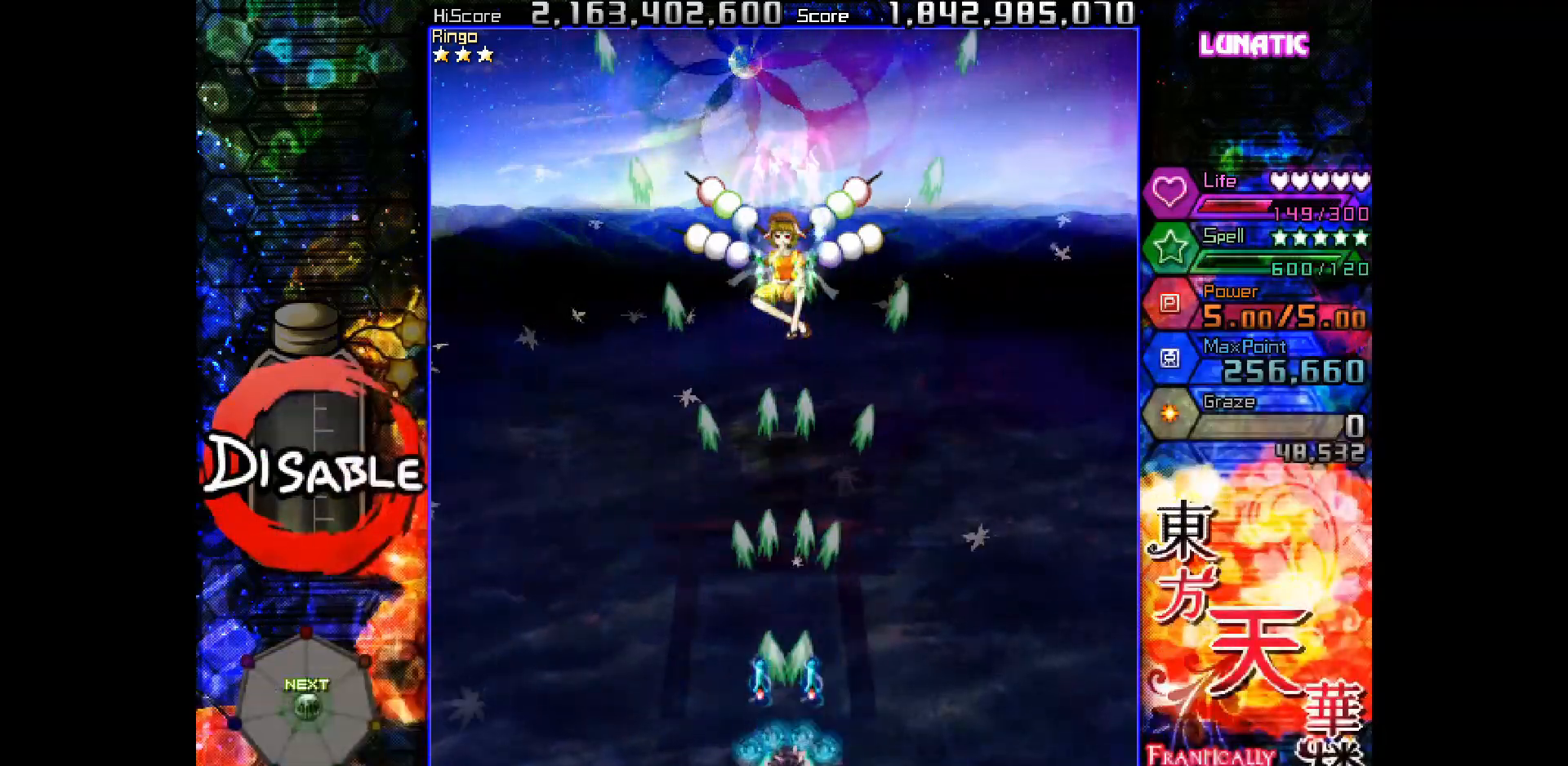
Gameplay with keyboard; each line is a JSON object with the keys held at the frame after it. "events" lists presses ("down") and releases ("up") of "down", "juice", "left", "right", "shot", "skip", "slow", "spell" and "up" between this image and that frame as [ms after this image, input, new state], when the widget could be followed in between. No other keys are recorded. Mouse input is not recorded. Key names are as the overlay labels them; some are game actions (e.g. jump) rather than physical keys.
{"keys": ["shot", "slow"], "events": [[467, "up", "up"]]}
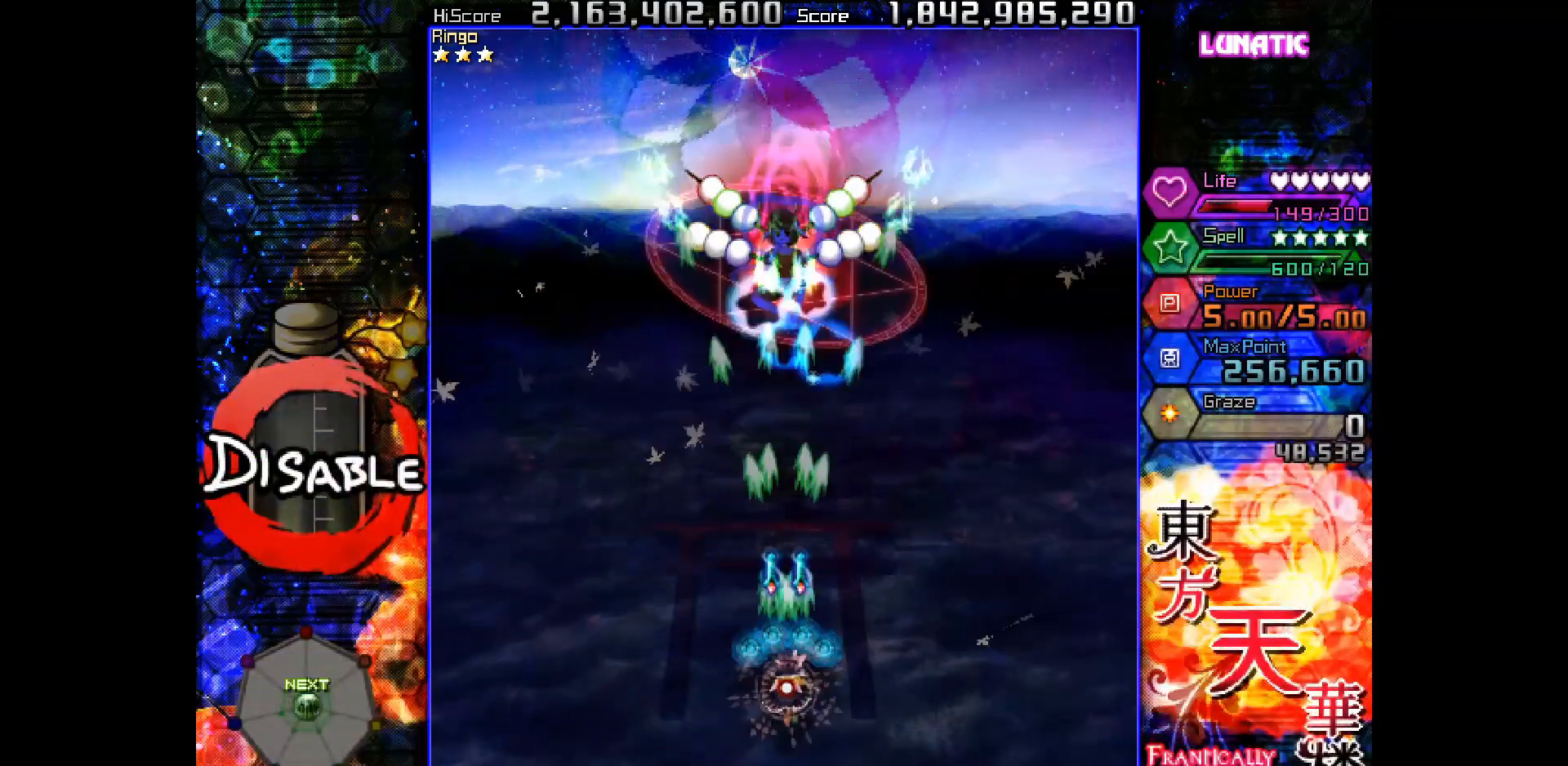
{"keys": ["shot", "slow"], "events": []}
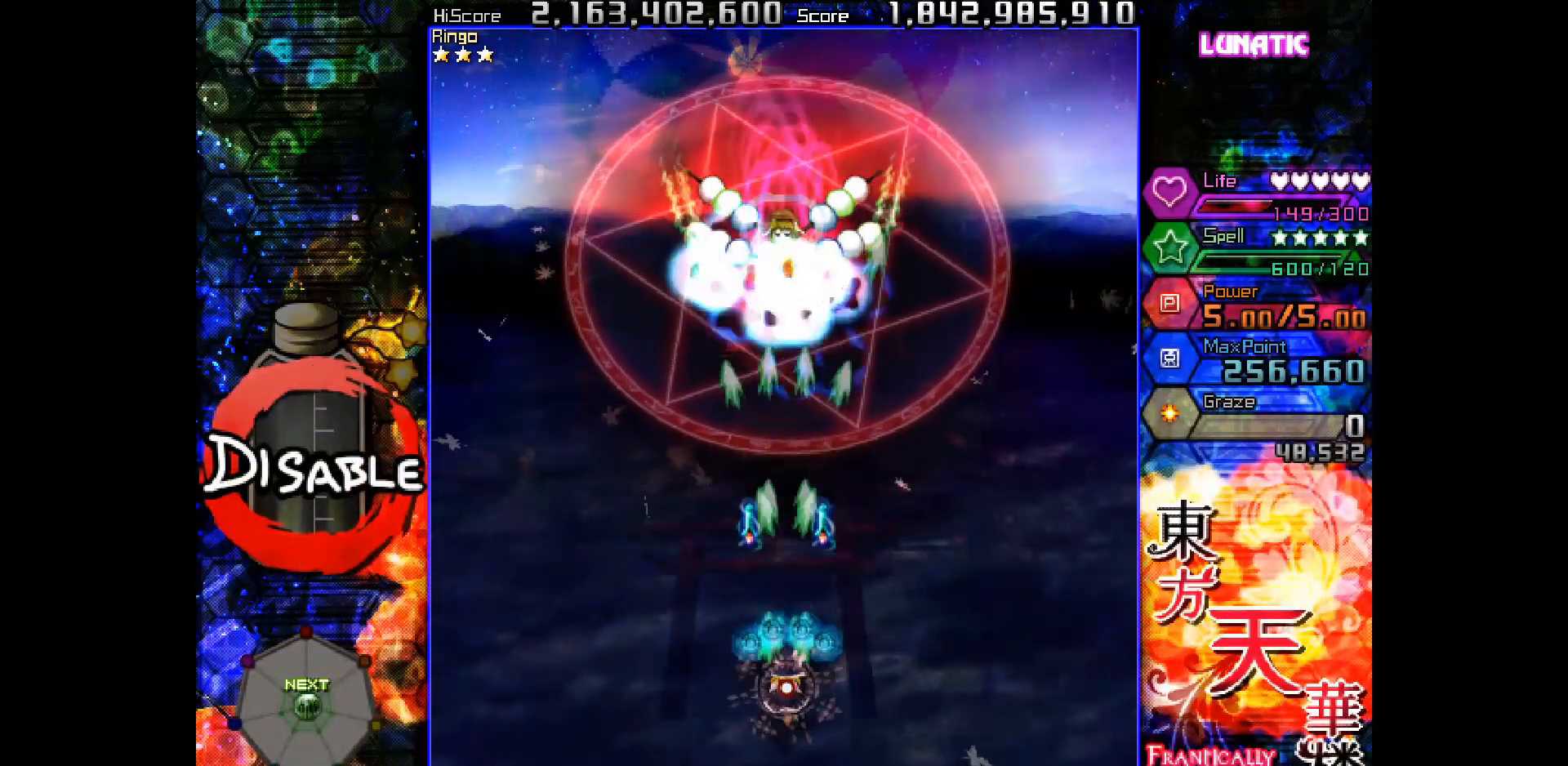
{"keys": ["shot", "slow"], "events": []}
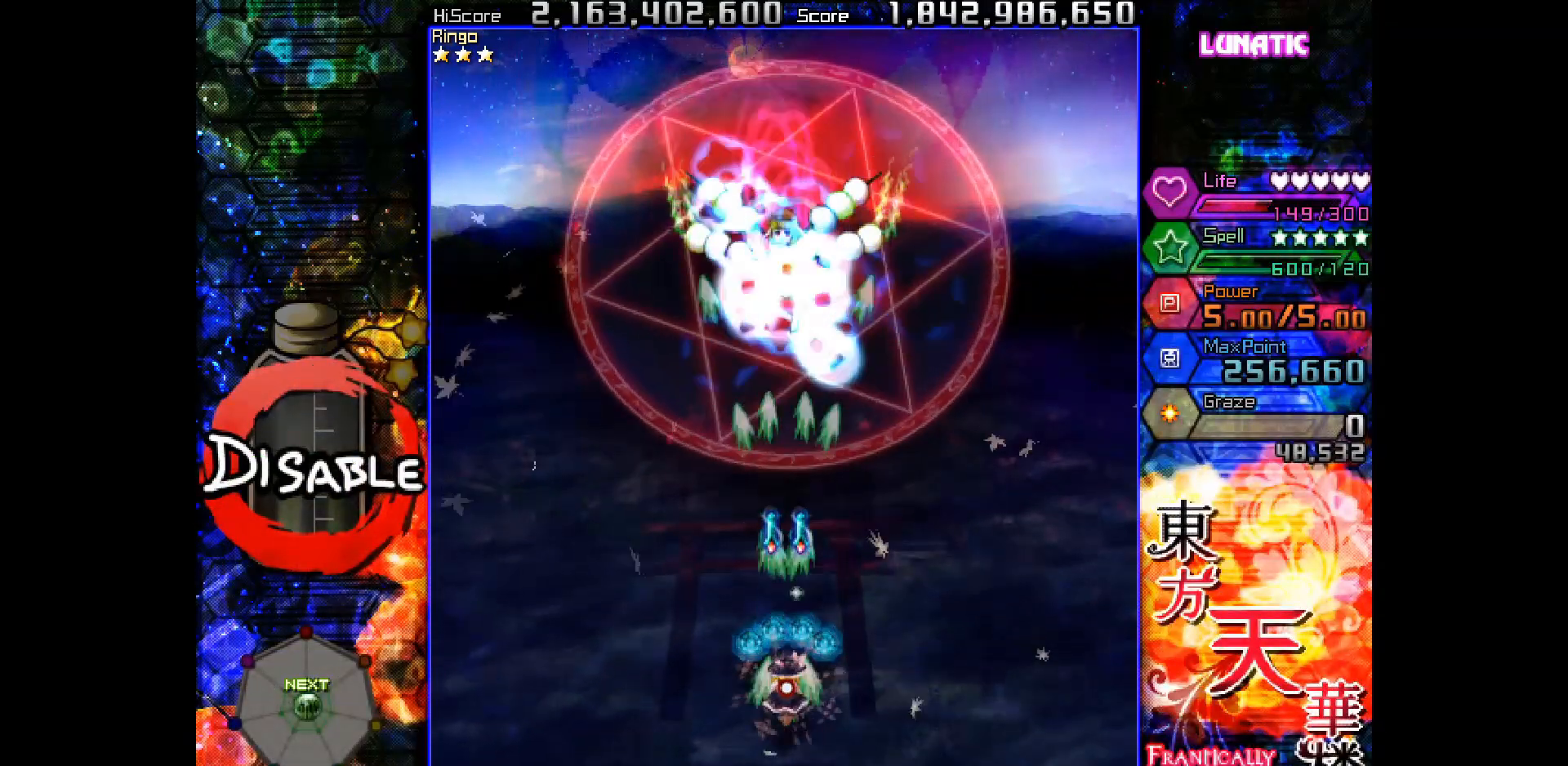
{"keys": ["shot", "slow"], "events": []}
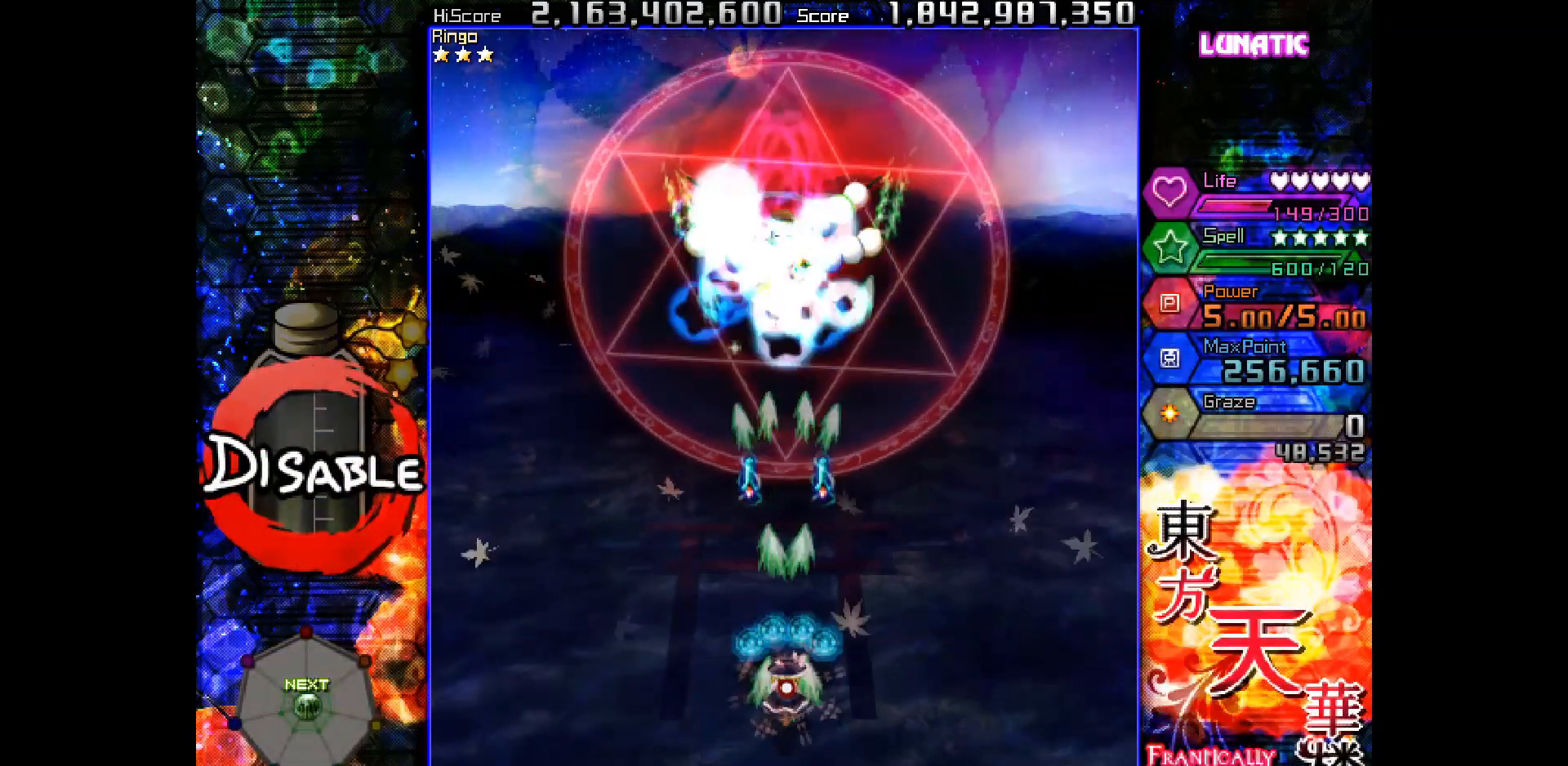
{"keys": ["shot", "slow"], "events": []}
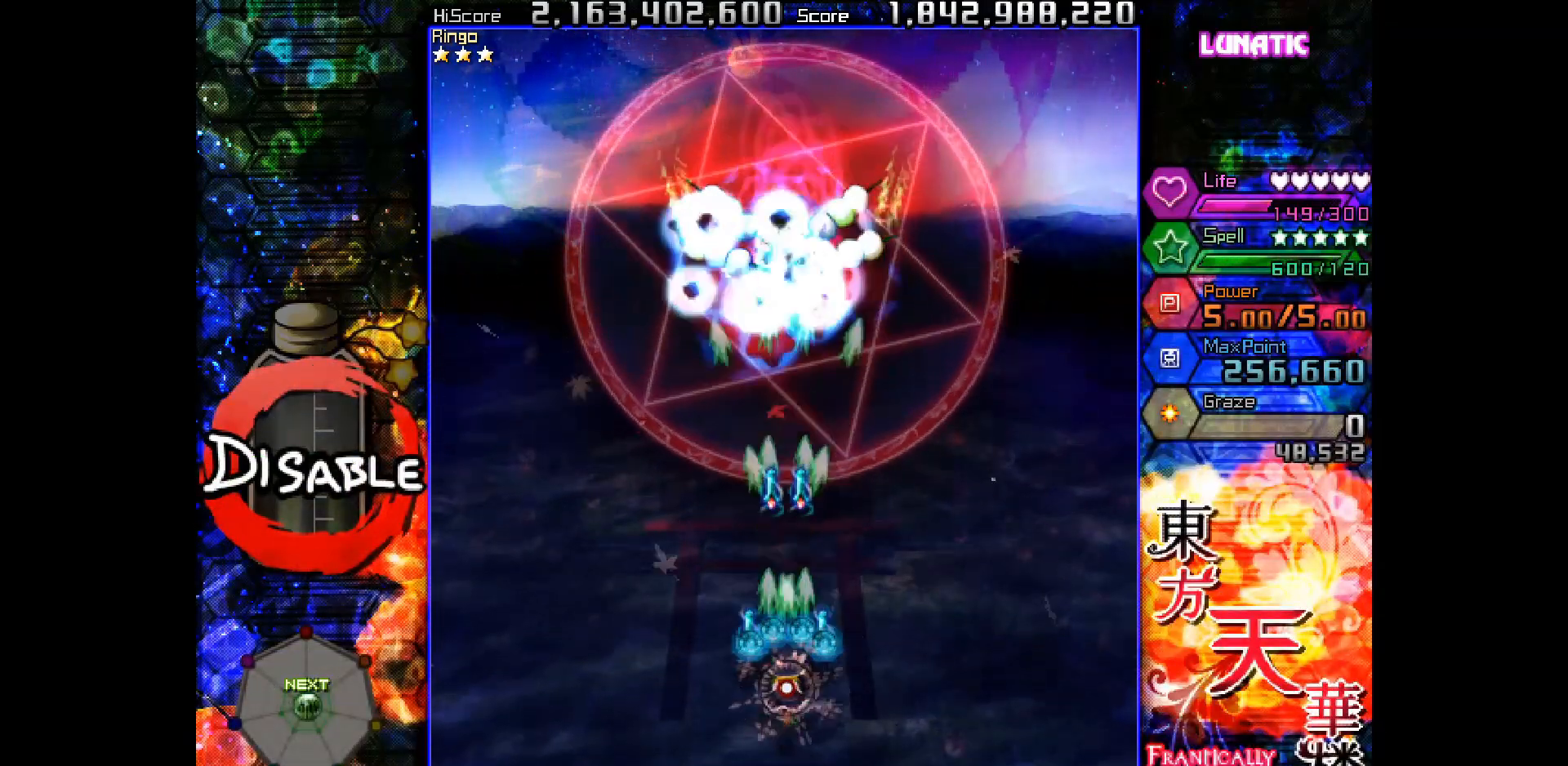
{"keys": ["shot", "slow"], "events": []}
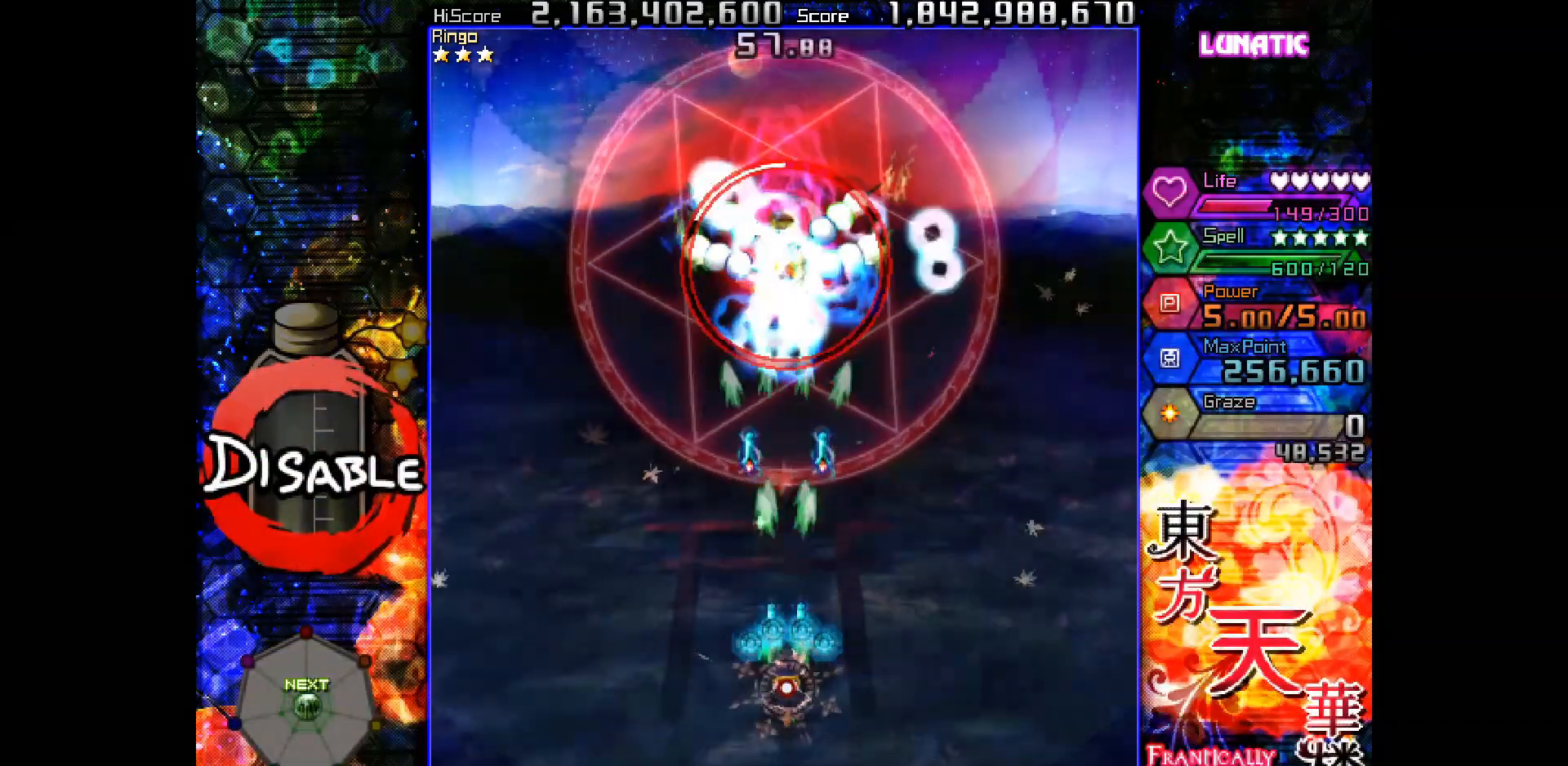
{"keys": ["shot", "slow"], "events": []}